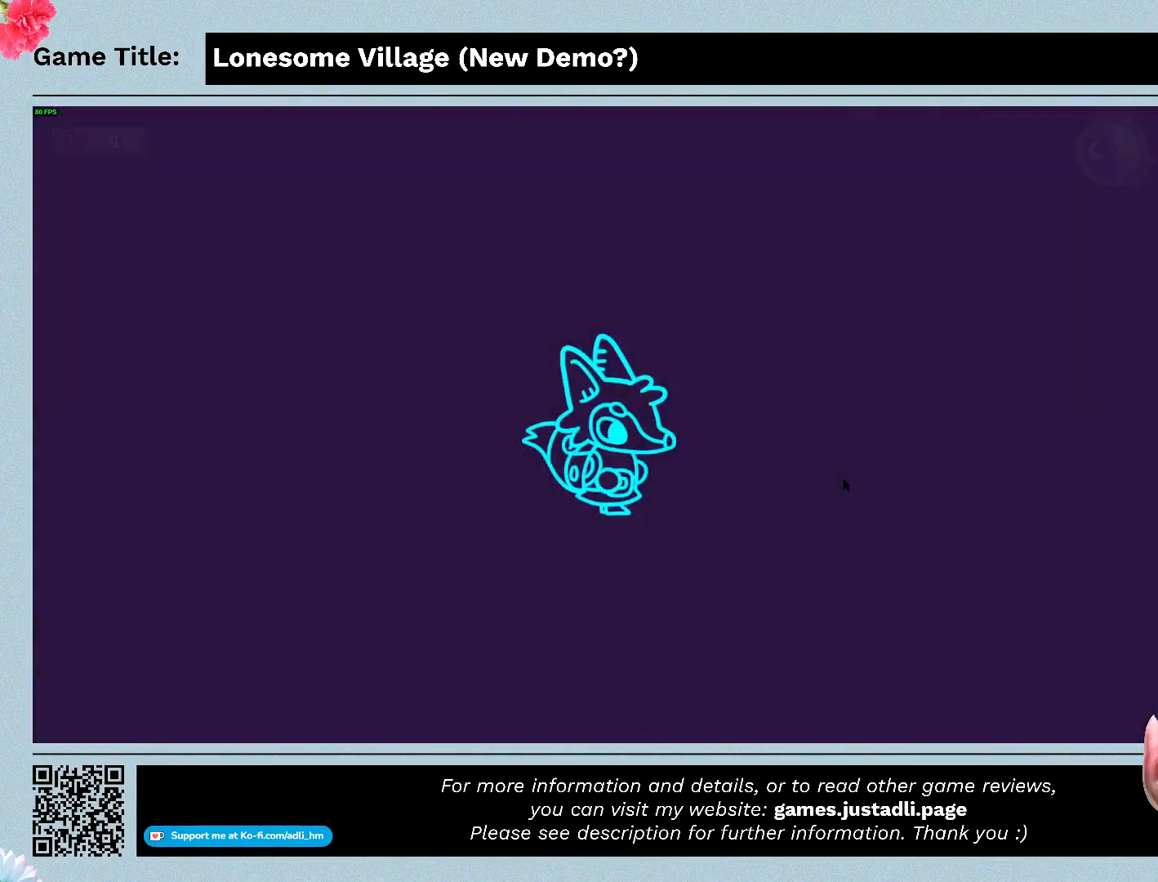
Gameplay with keyboard and mouse; each line is a JSON object with the keys and mouse buttons held at the frame after it. "events" lists presses ("down") and releases ("up") of "0", "1", "2", "3", "4", "5", "6", "7", "8", "9", "a", "alt", "b", "c", "caps_lock", "ctrl", "d", "down", "e", "escape", "f", "f1", "f2", "f3", "f4", "f5", "f6", "f7", "f8", "g", "h", "i", "j", "k", "l", "left", "m", "n", "o", "p", "q", "r", "return", "right", "s", "shift", "space", "t", "tab", "tilde", "u", "up", "v", "w", "x", "y", "z" and "mouse_wheel" between this image and that frame as [ms after this image, input, new state], when the widget could be followed in between. "mouse_wheel" = the "wheel" button of the "mouse" list. No other keys are recorded. "wheel" means that the mouse wheel is clicked or scrolled. Mouse movement is not recorded.
{"keys": [], "mouse": [], "events": []}
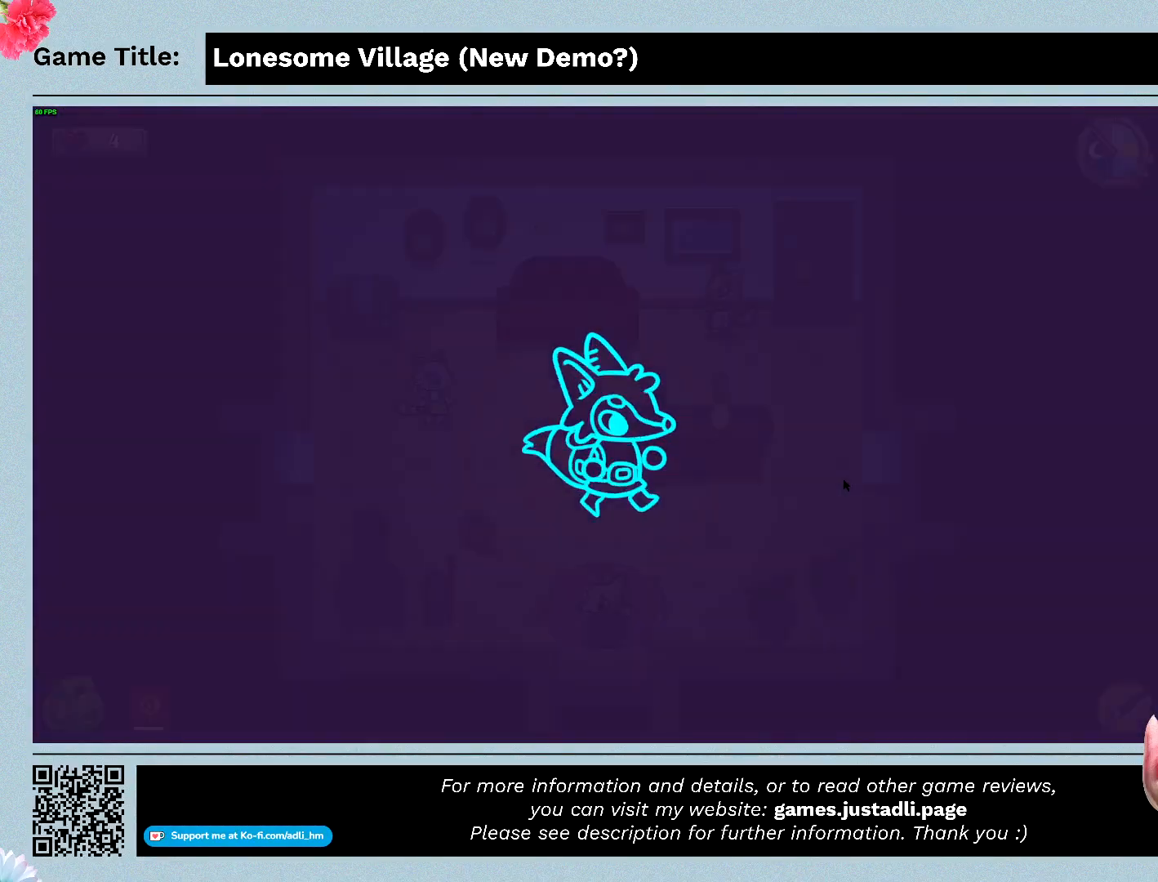
{"keys": ["w"], "mouse": [], "events": [[400, "w", "down"]]}
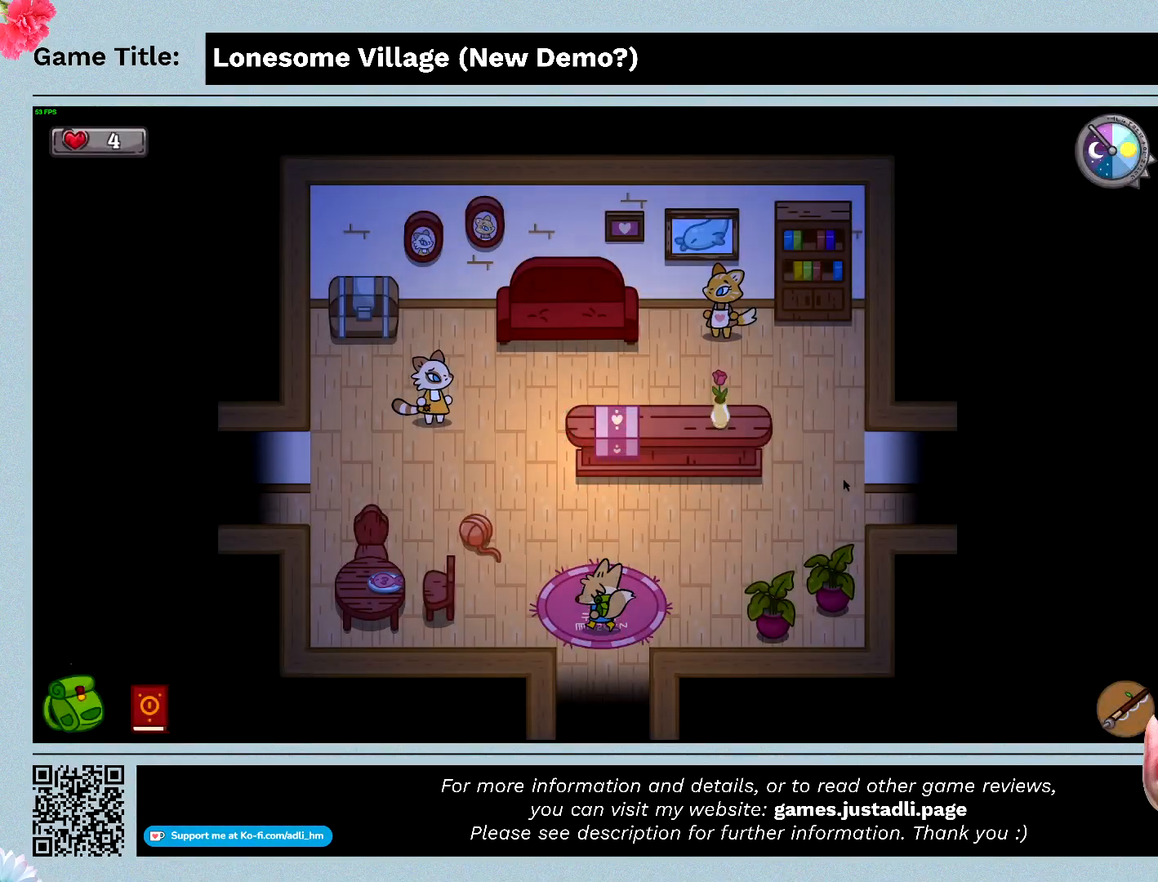
{"keys": ["a", "w"], "mouse": [], "events": [[200, "a", "down"]]}
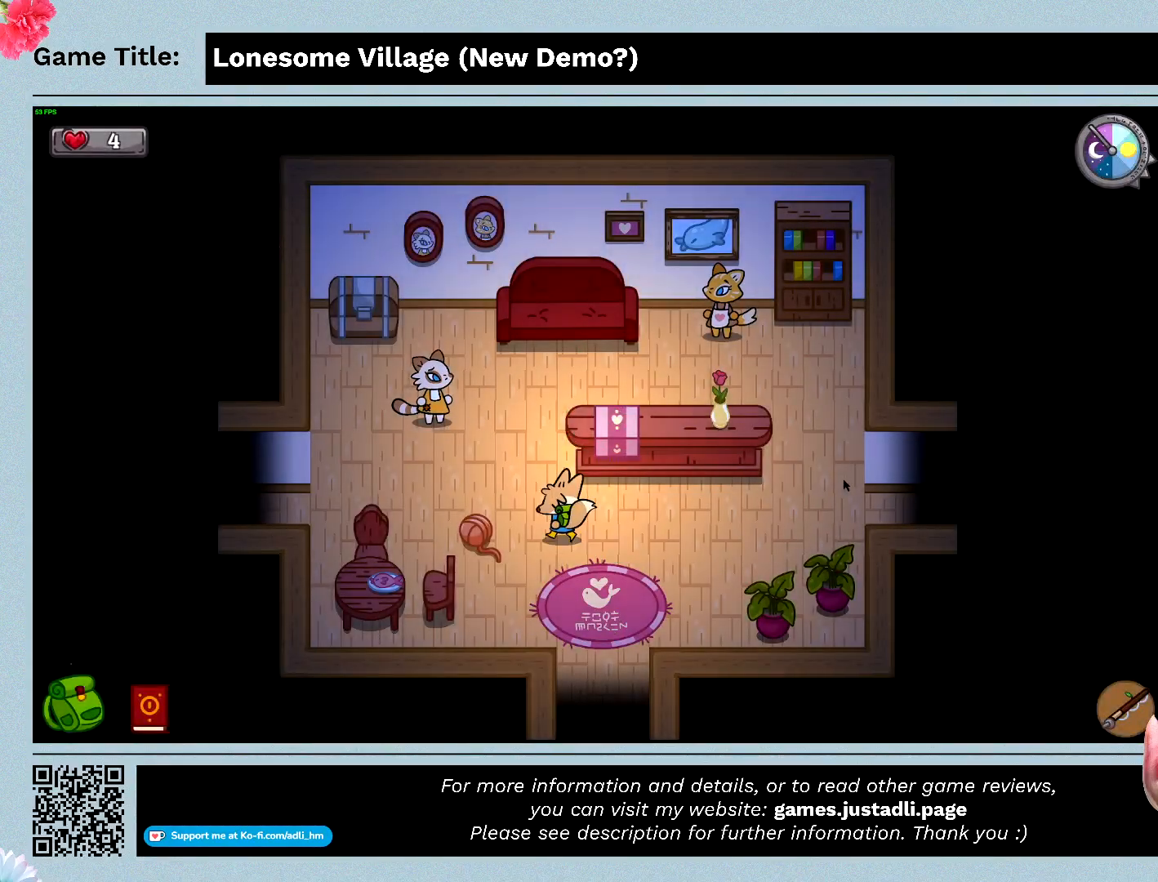
{"keys": ["a", "w"], "mouse": [], "events": []}
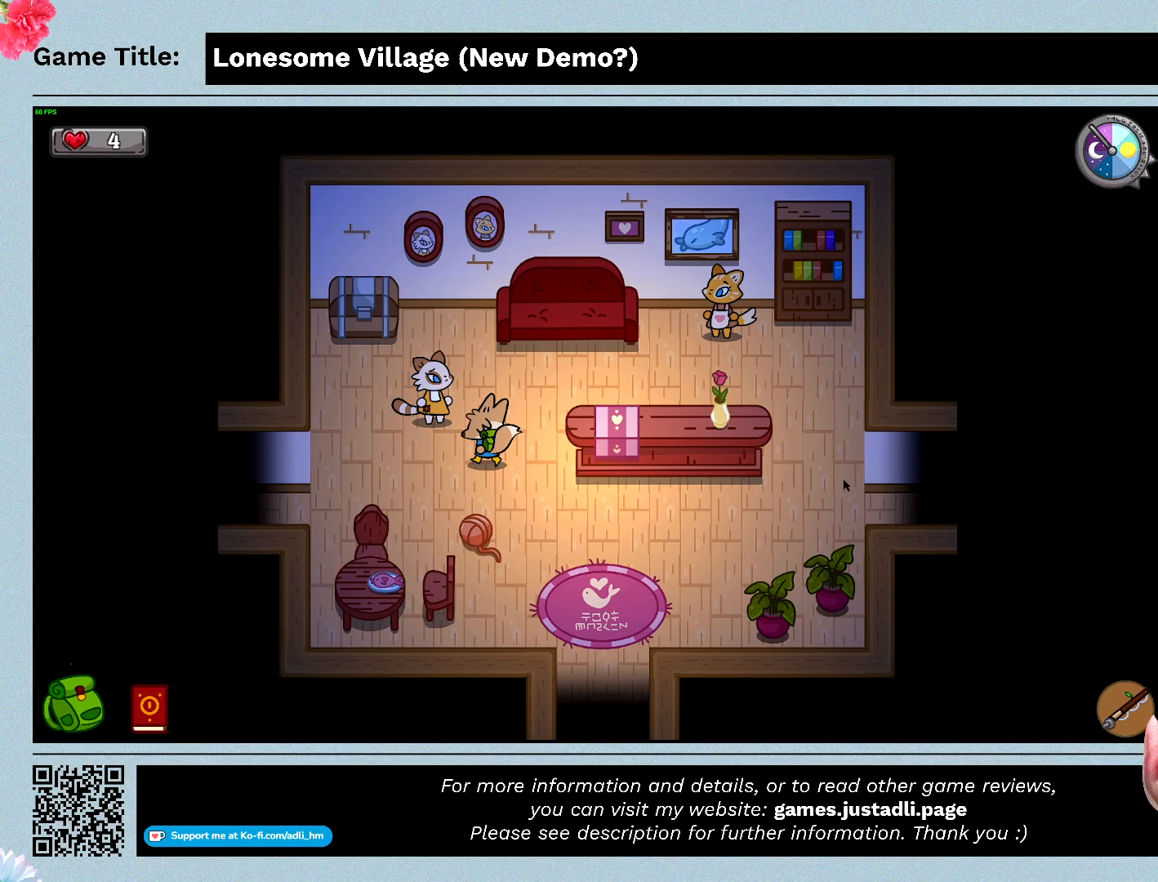
{"keys": ["space"], "mouse": [], "events": [[400, "space", "down"], [433, "a", "up"], [467, "w", "up"]]}
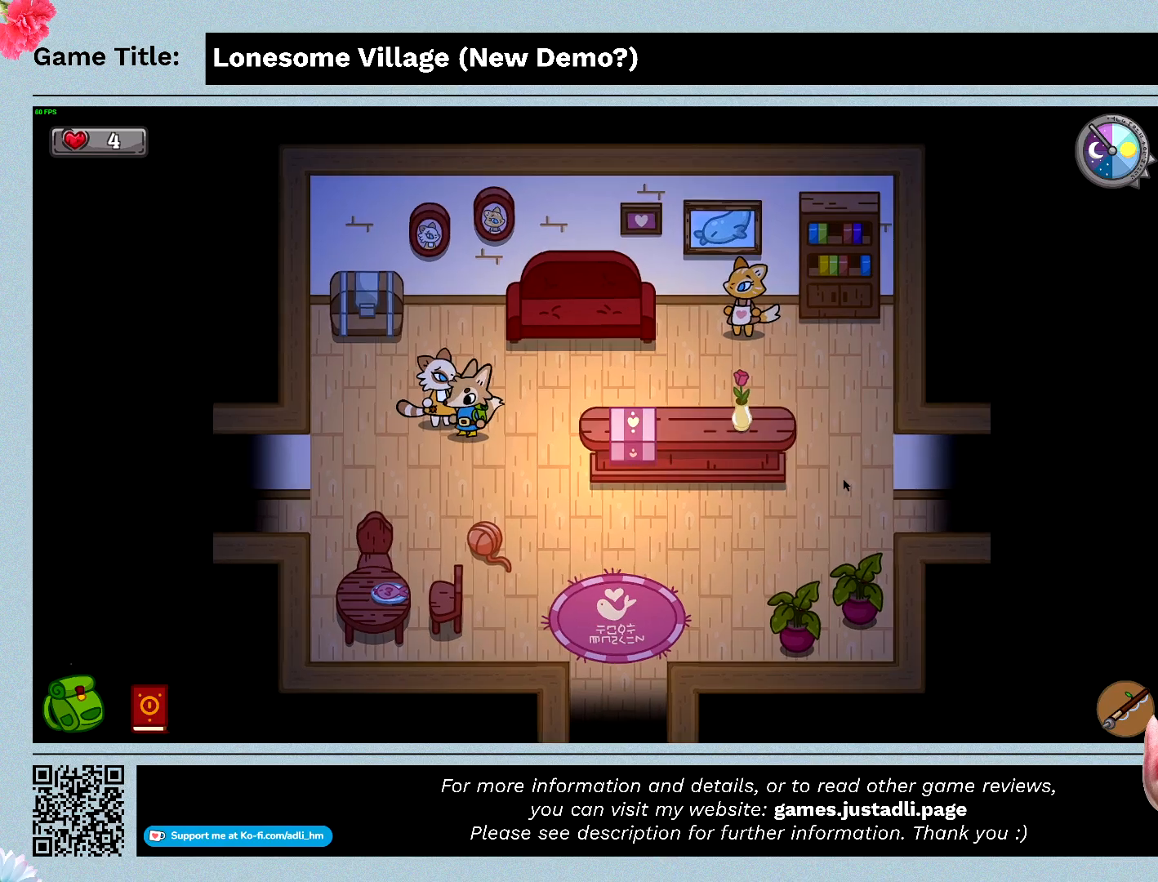
{"keys": [], "mouse": [], "events": [[333, "space", "up"]]}
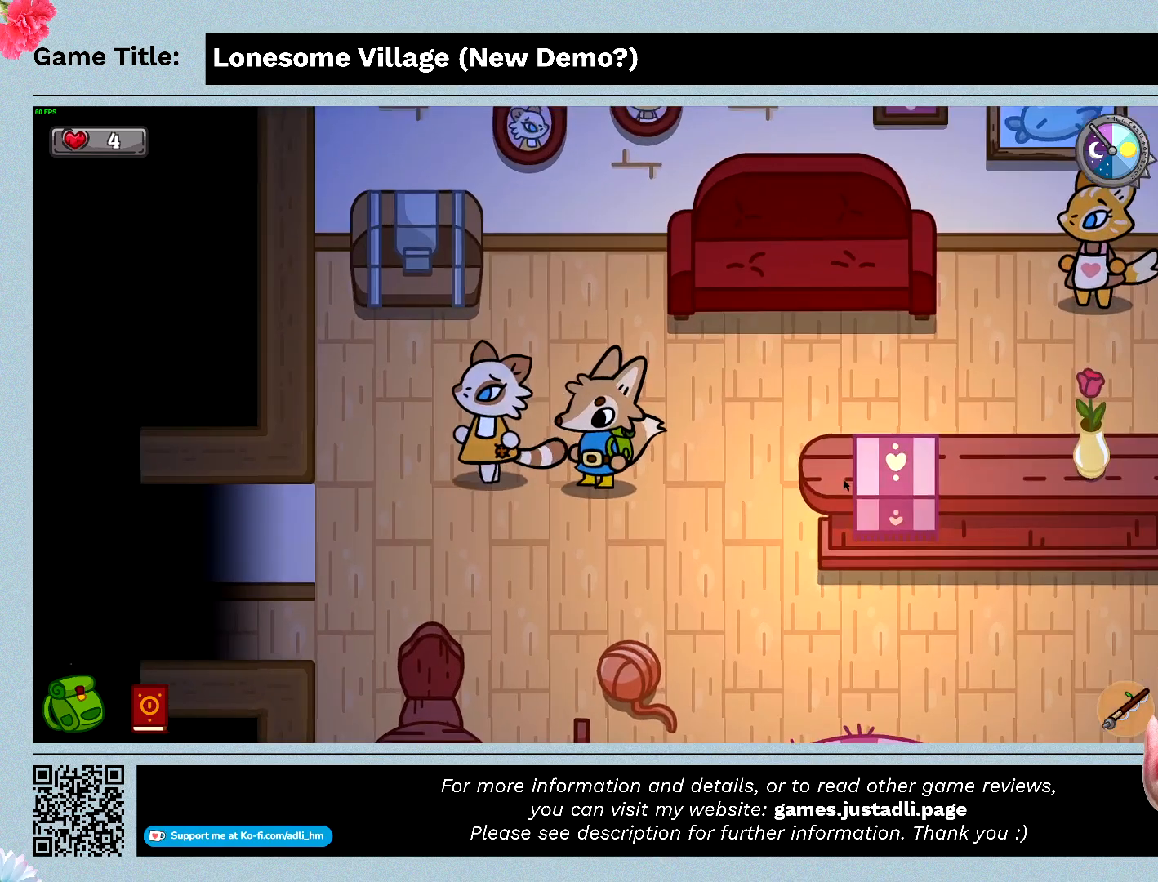
{"keys": [], "mouse": [], "events": []}
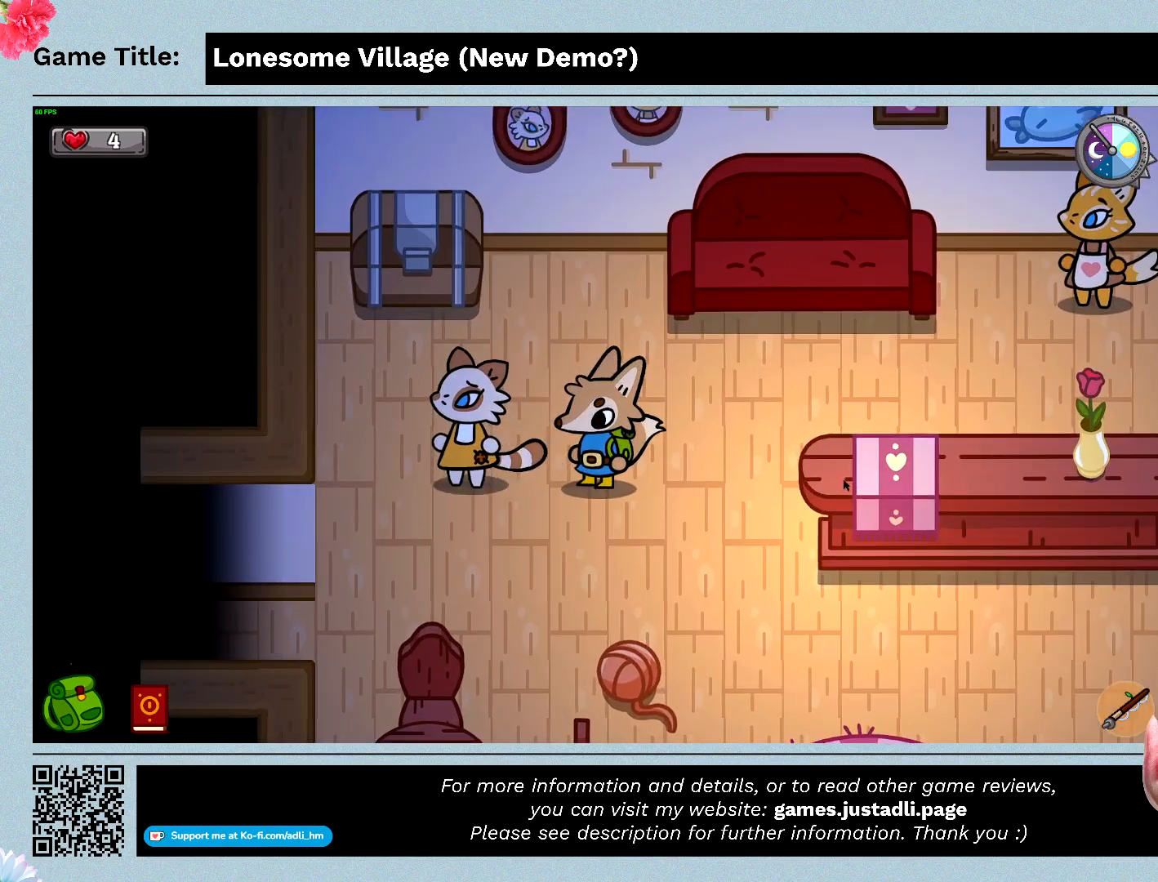
{"keys": [], "mouse": [], "events": []}
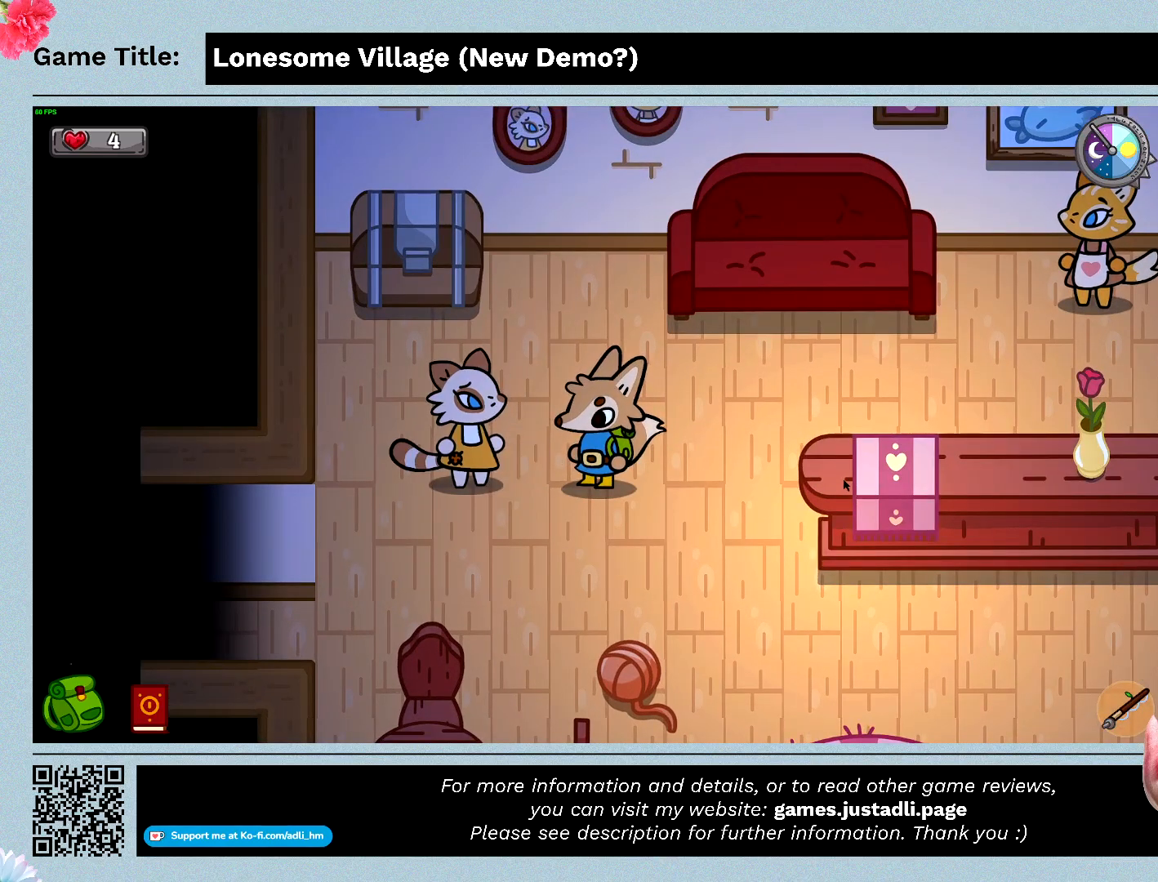
{"keys": ["space"], "mouse": [], "events": [[133, "space", "down"]]}
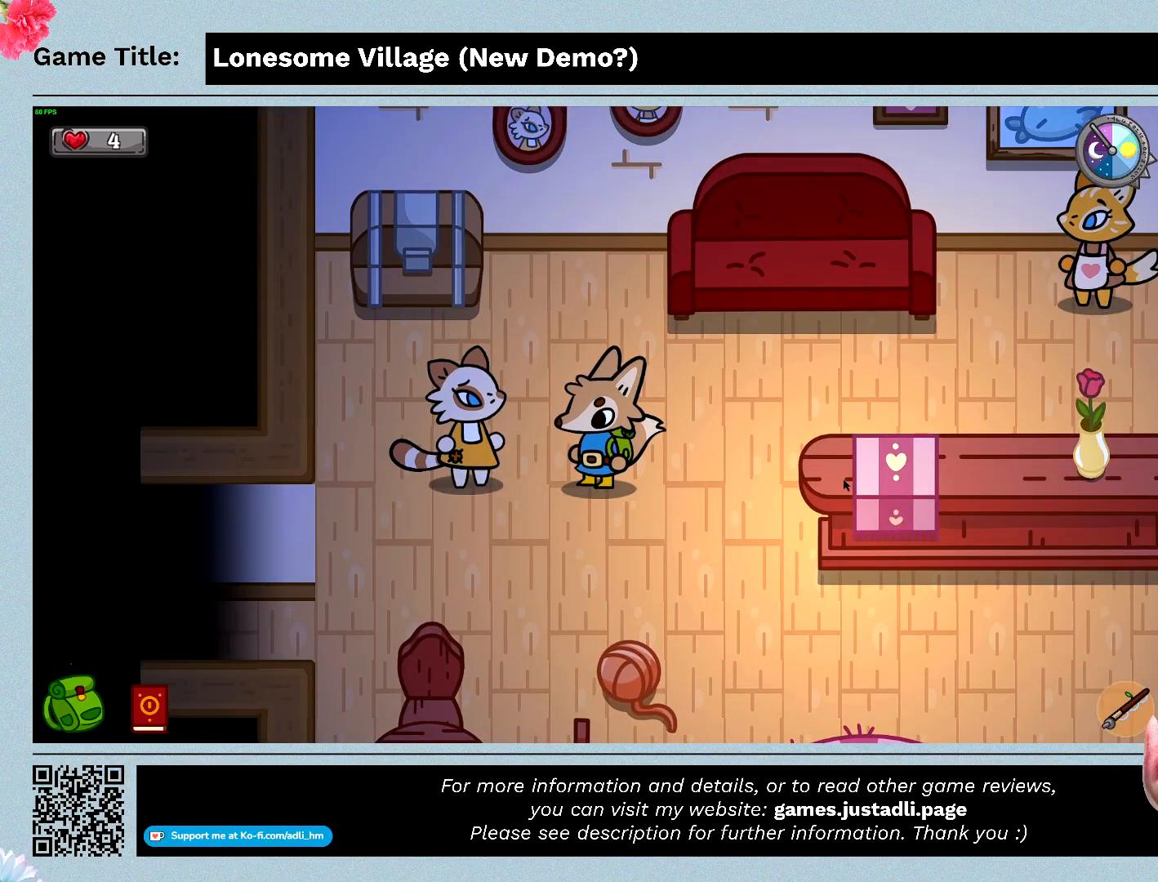
{"keys": ["space"], "mouse": [], "events": []}
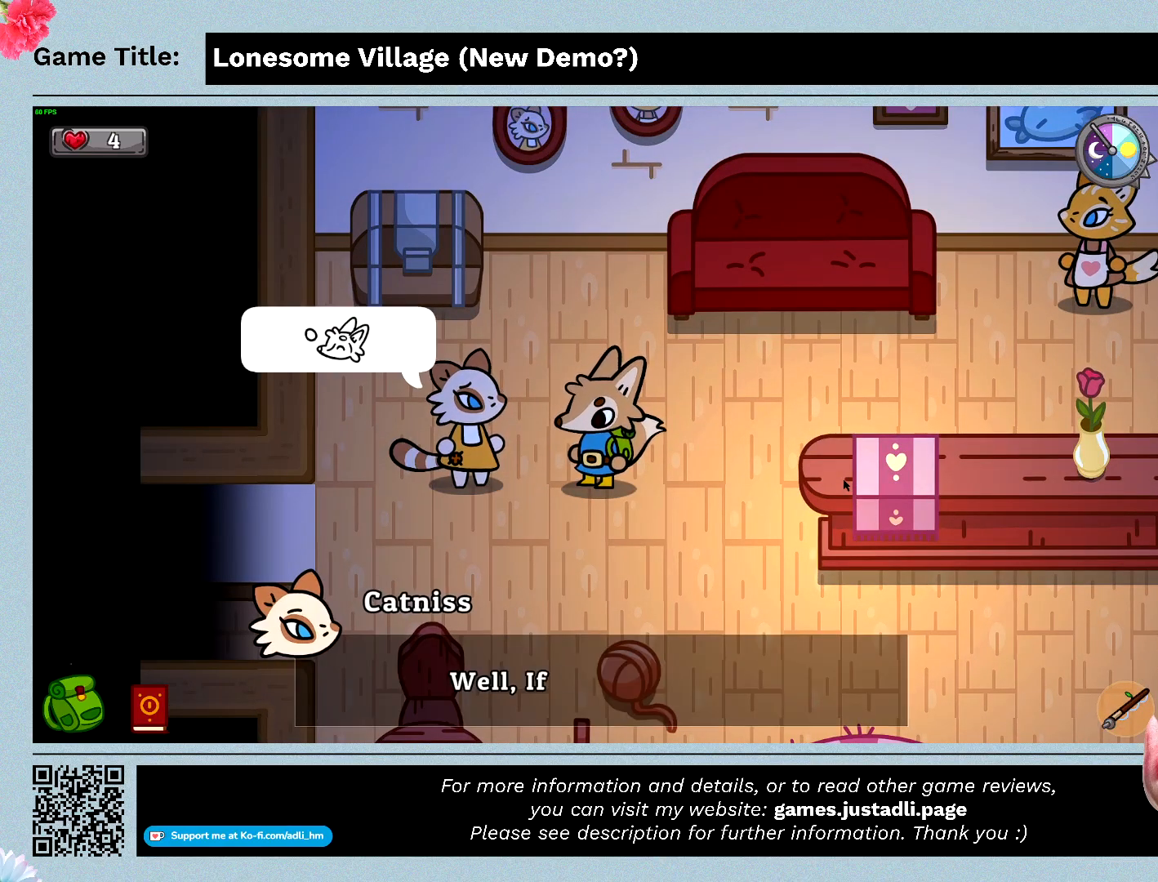
{"keys": ["space"], "mouse": [], "events": []}
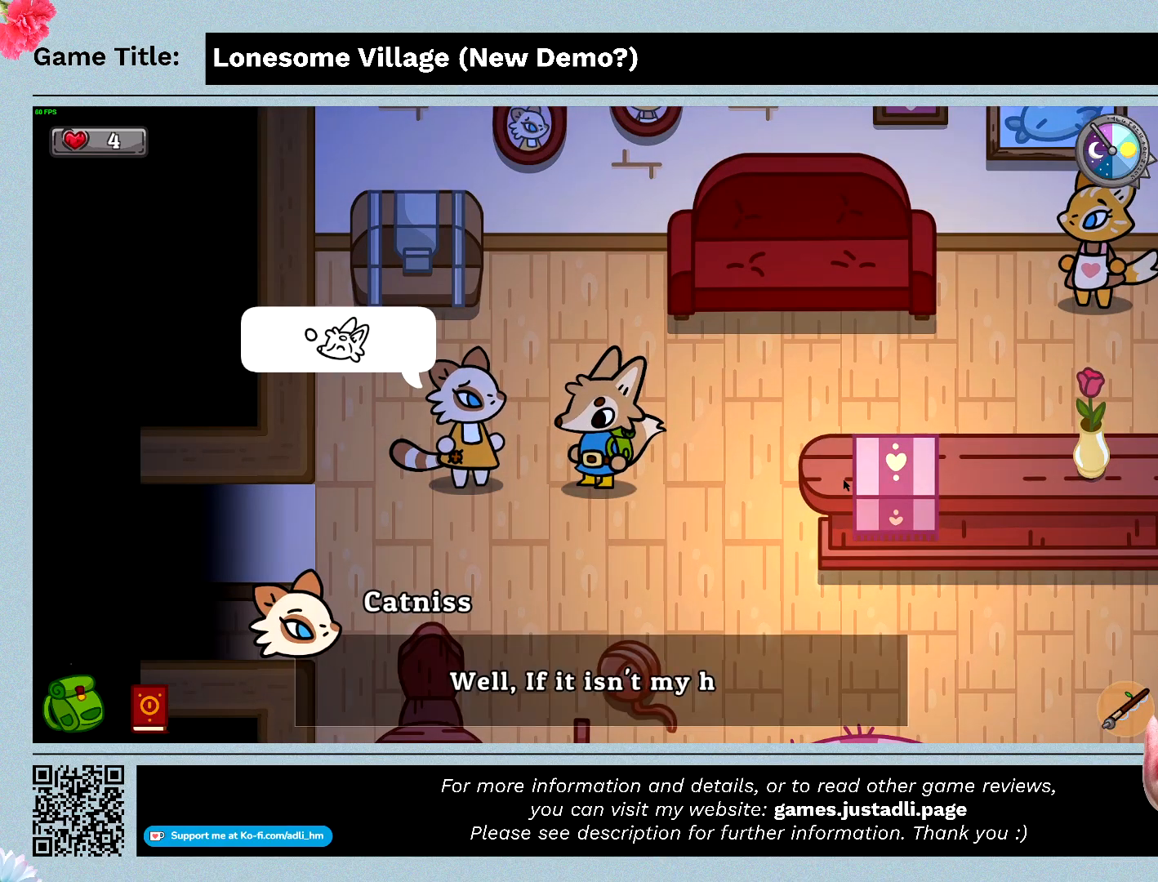
{"keys": ["space"], "mouse": [], "events": []}
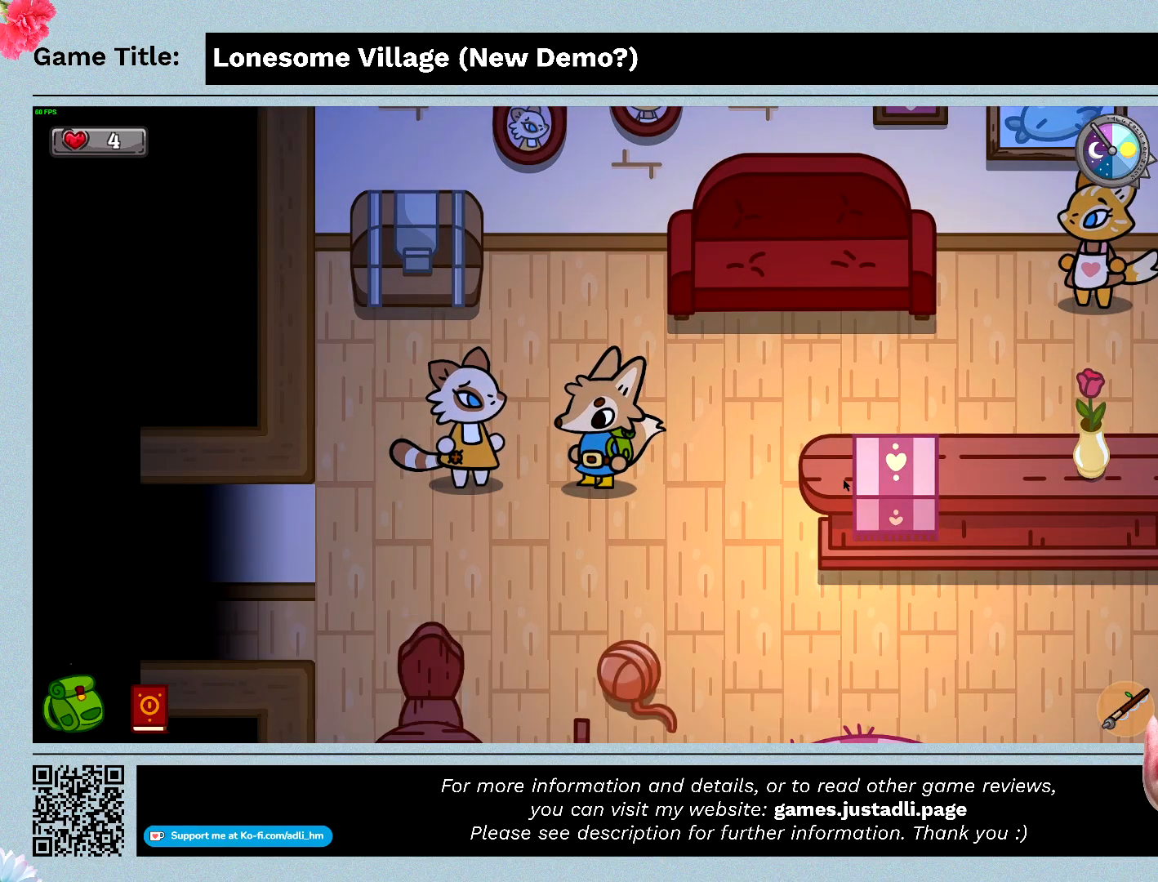
{"keys": ["space"], "mouse": [], "events": []}
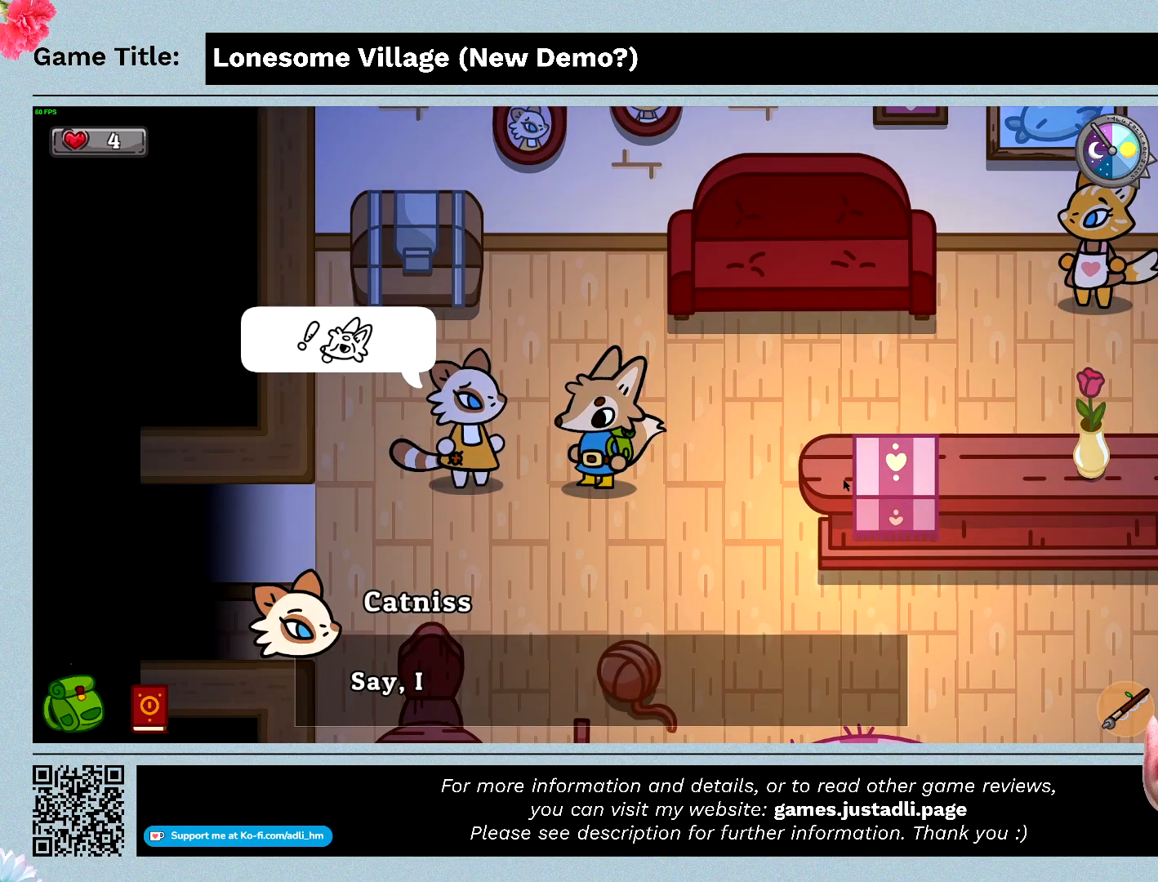
{"keys": ["space"], "mouse": [], "events": []}
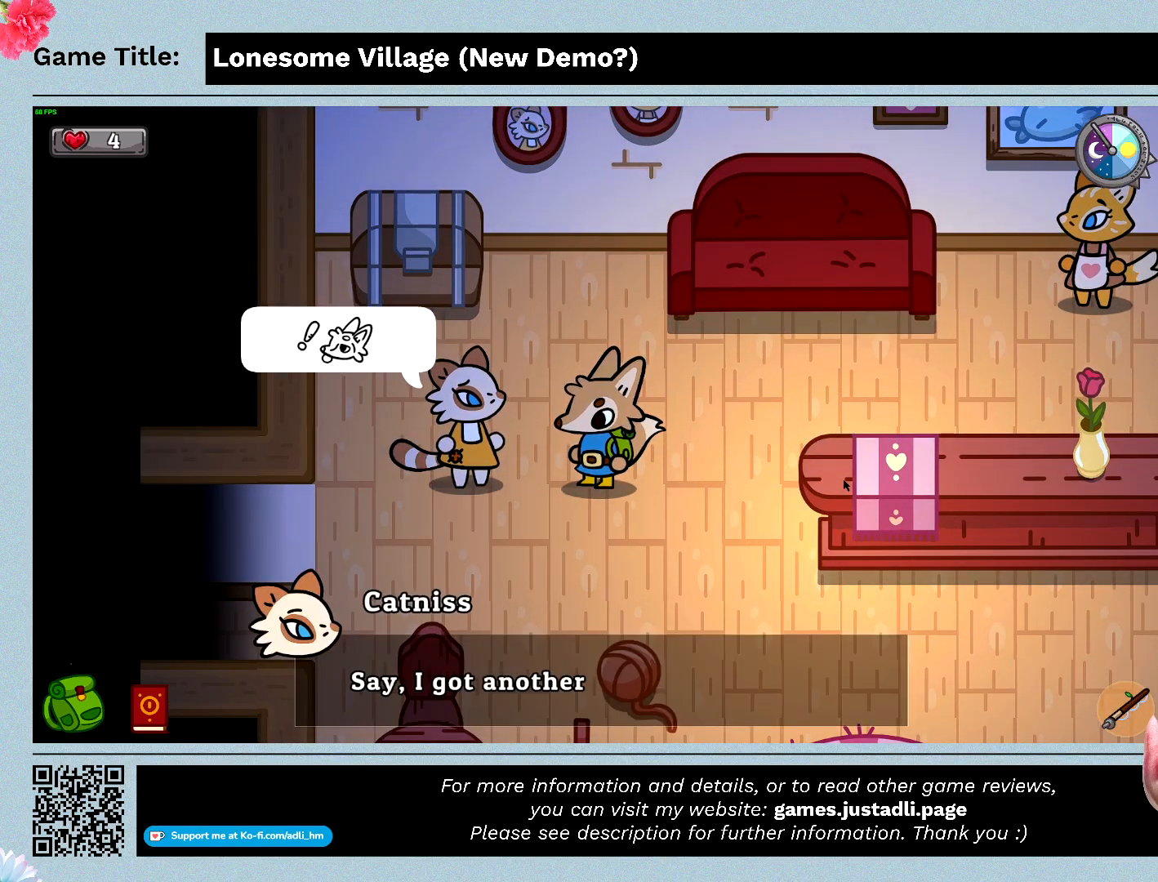
{"keys": ["space"], "mouse": [], "events": []}
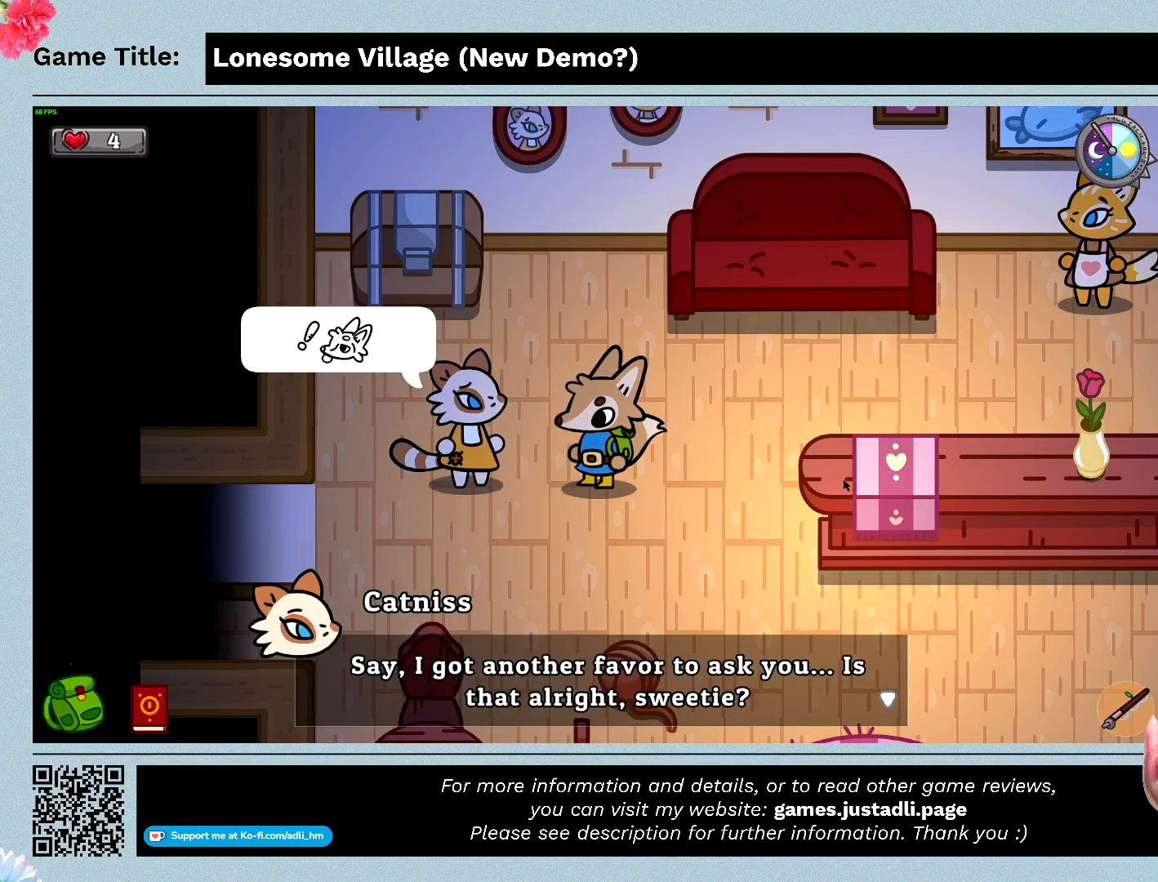
{"keys": ["space"], "mouse": [], "events": []}
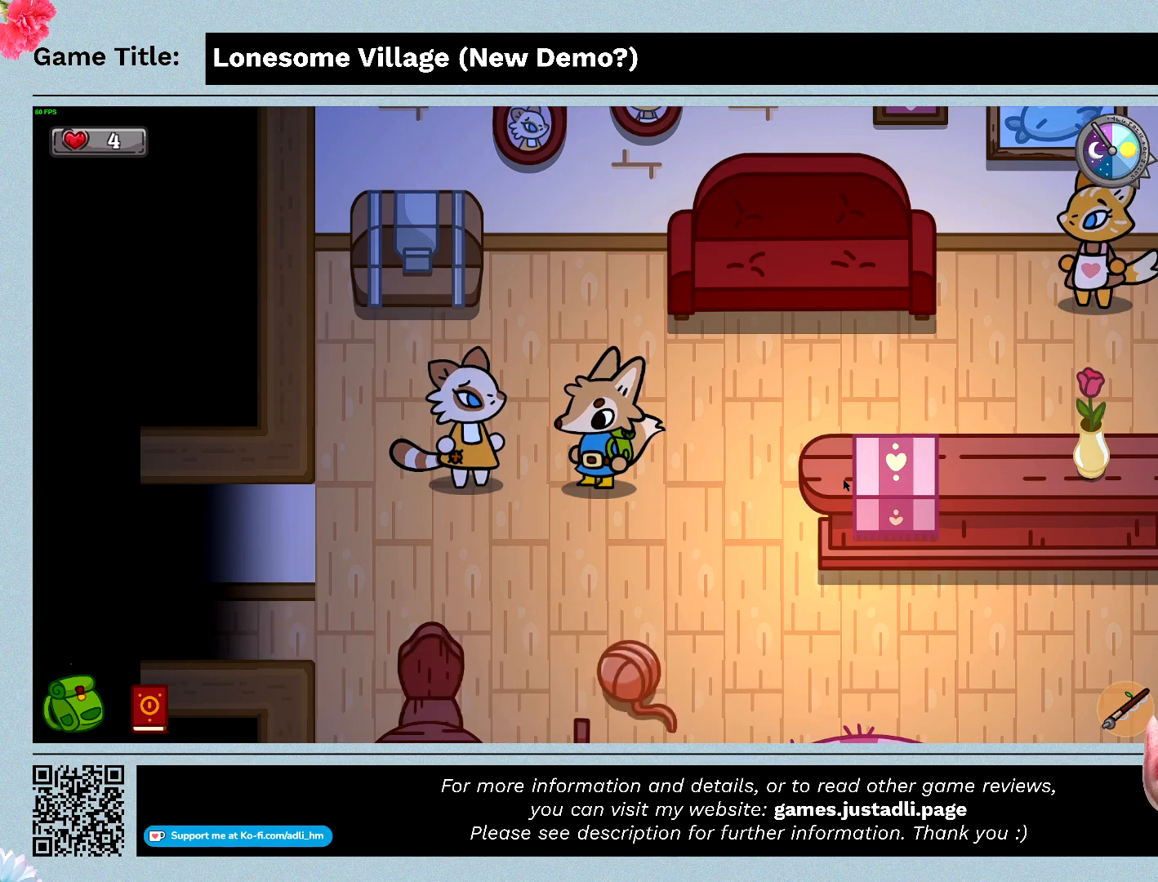
{"keys": ["space"], "mouse": [], "events": []}
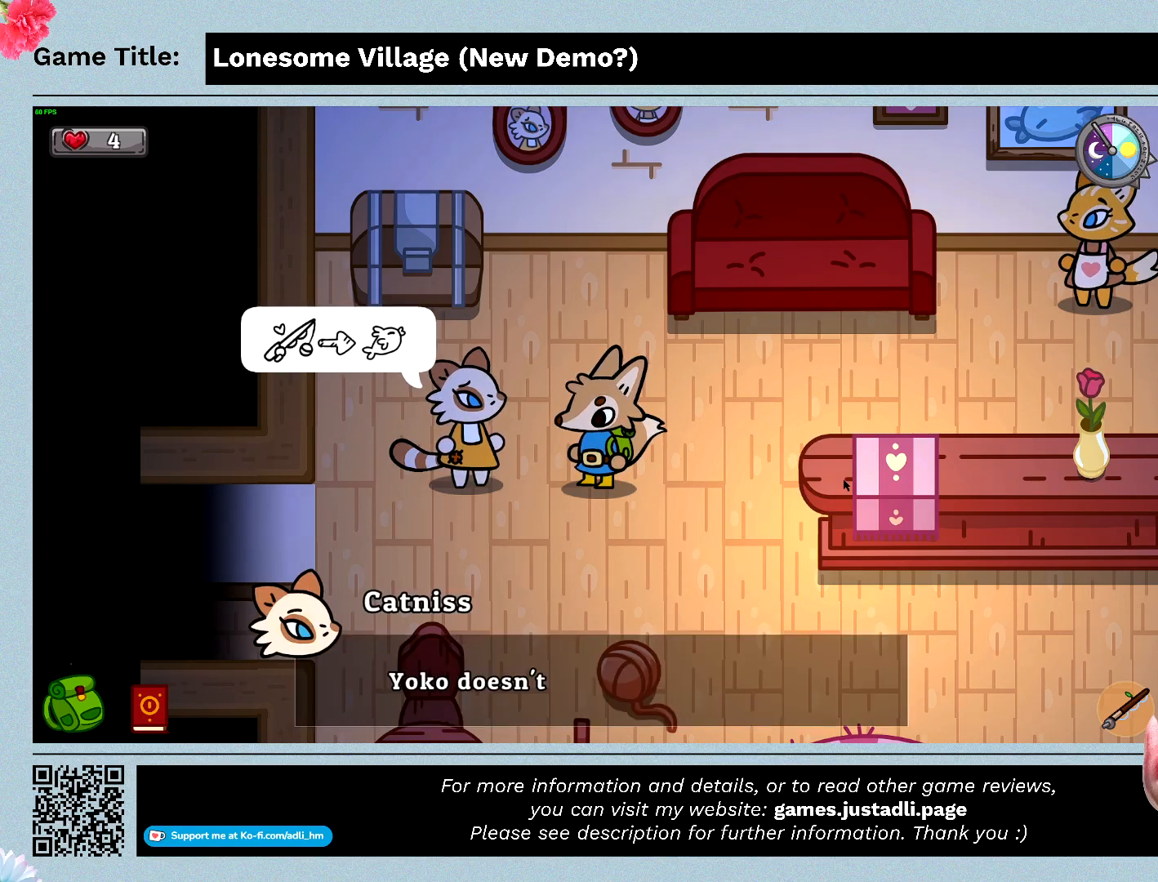
{"keys": ["space"], "mouse": [], "events": []}
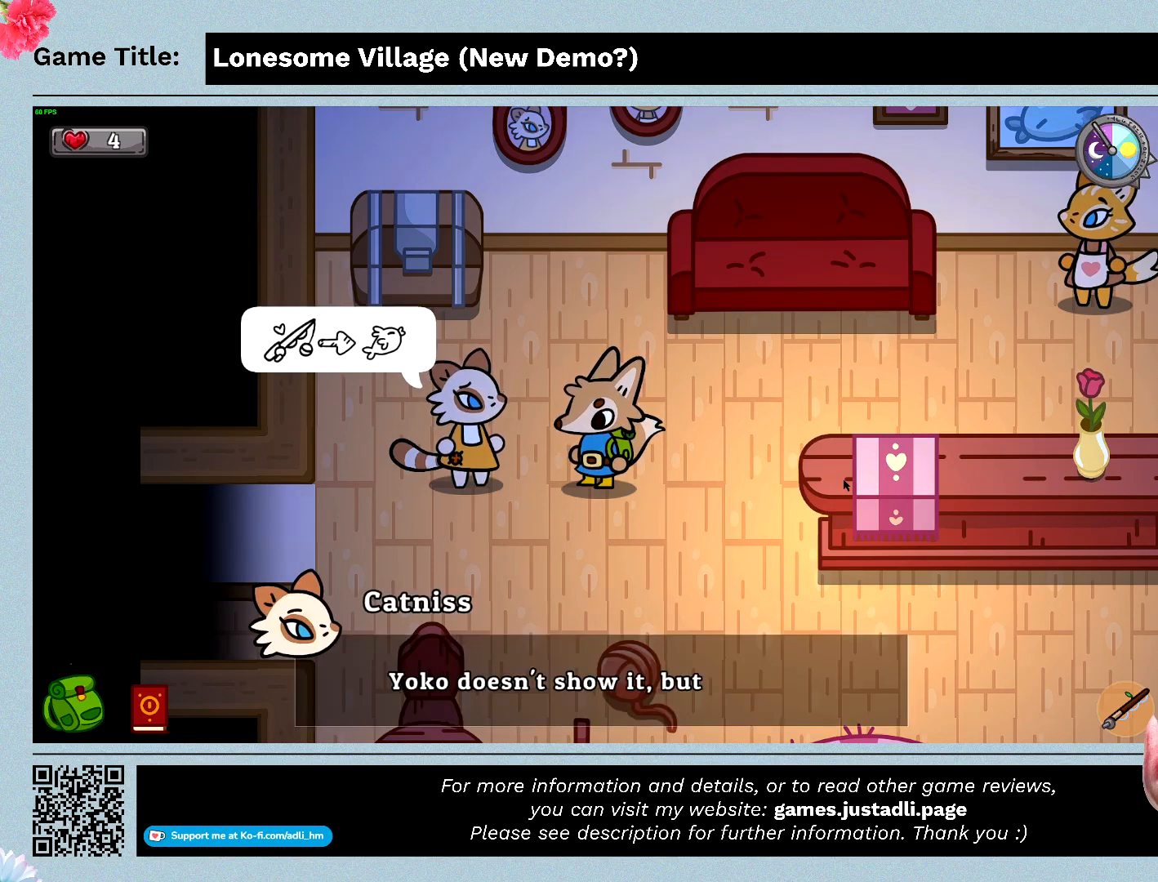
{"keys": ["space"], "mouse": [], "events": []}
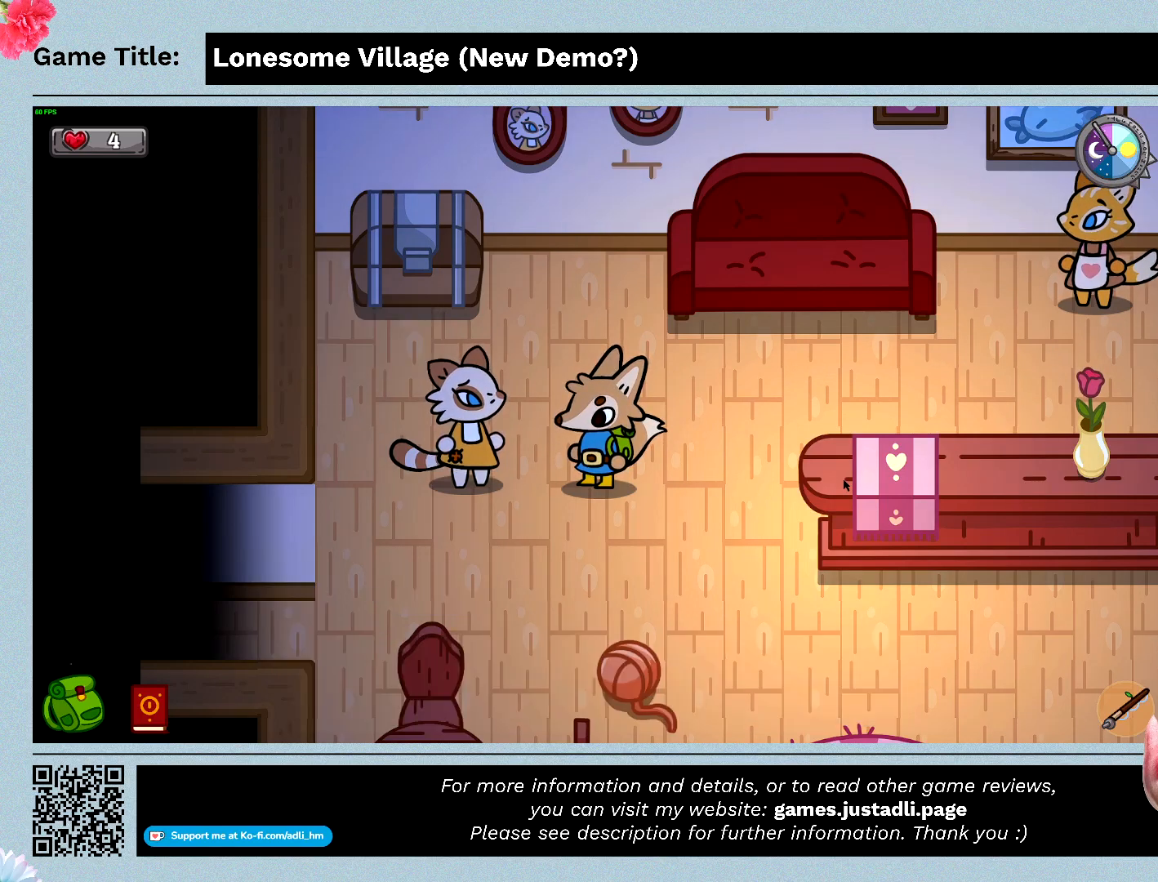
{"keys": ["space"], "mouse": [], "events": []}
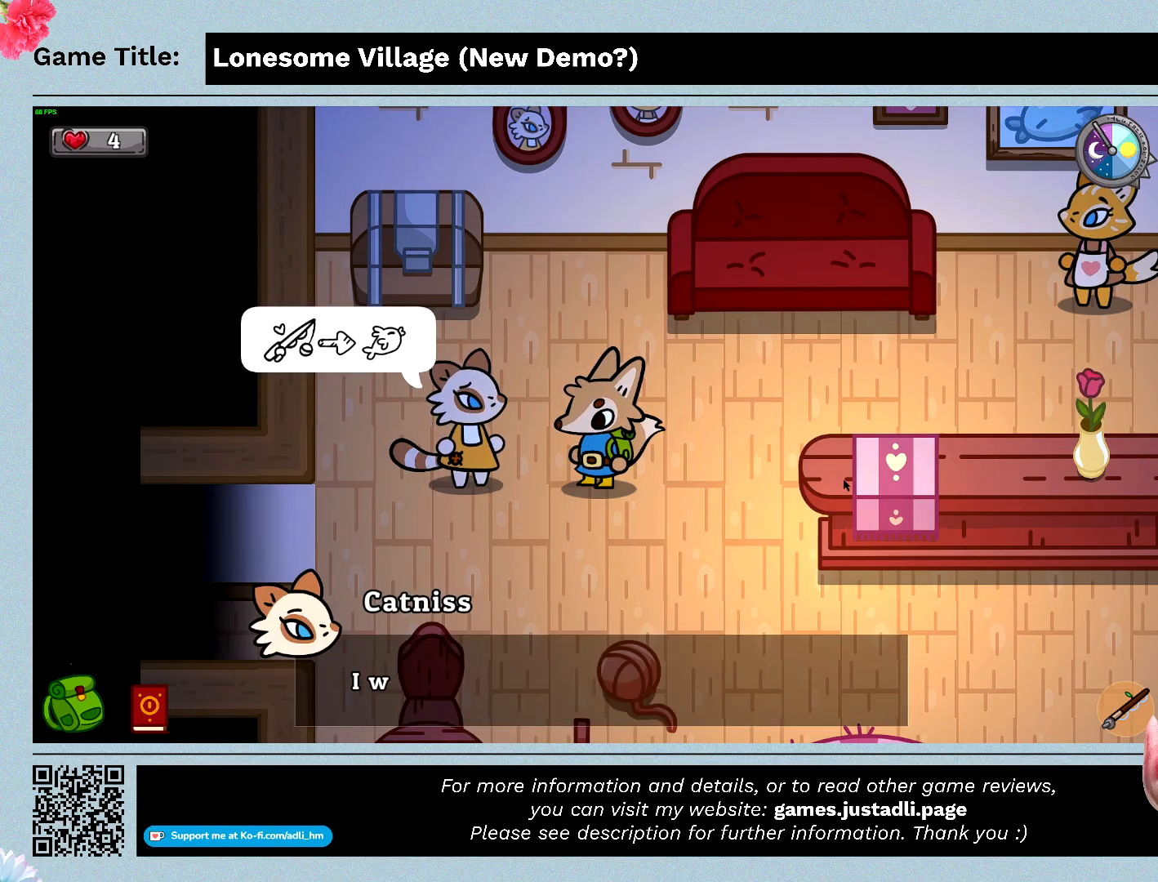
{"keys": ["space"], "mouse": [], "events": []}
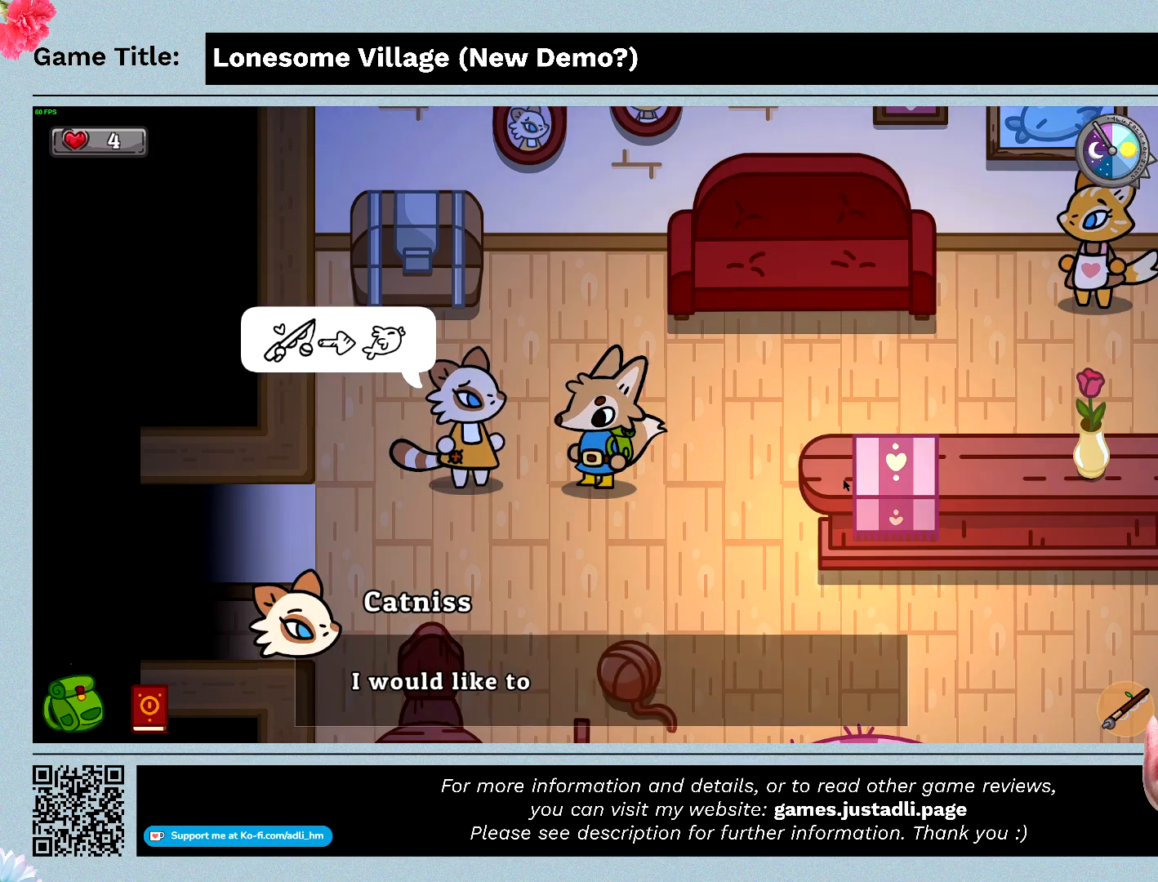
{"keys": ["space"], "mouse": [], "events": []}
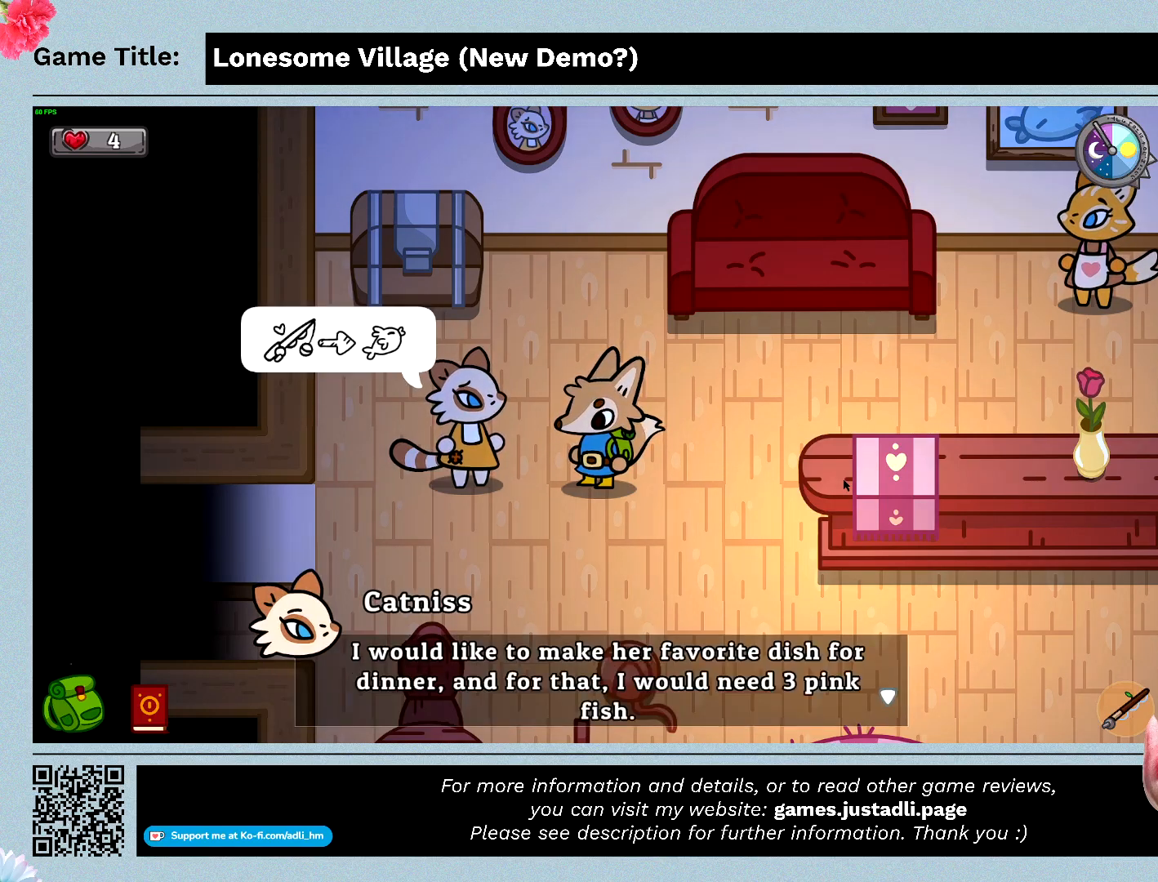
{"keys": ["space"], "mouse": [], "events": []}
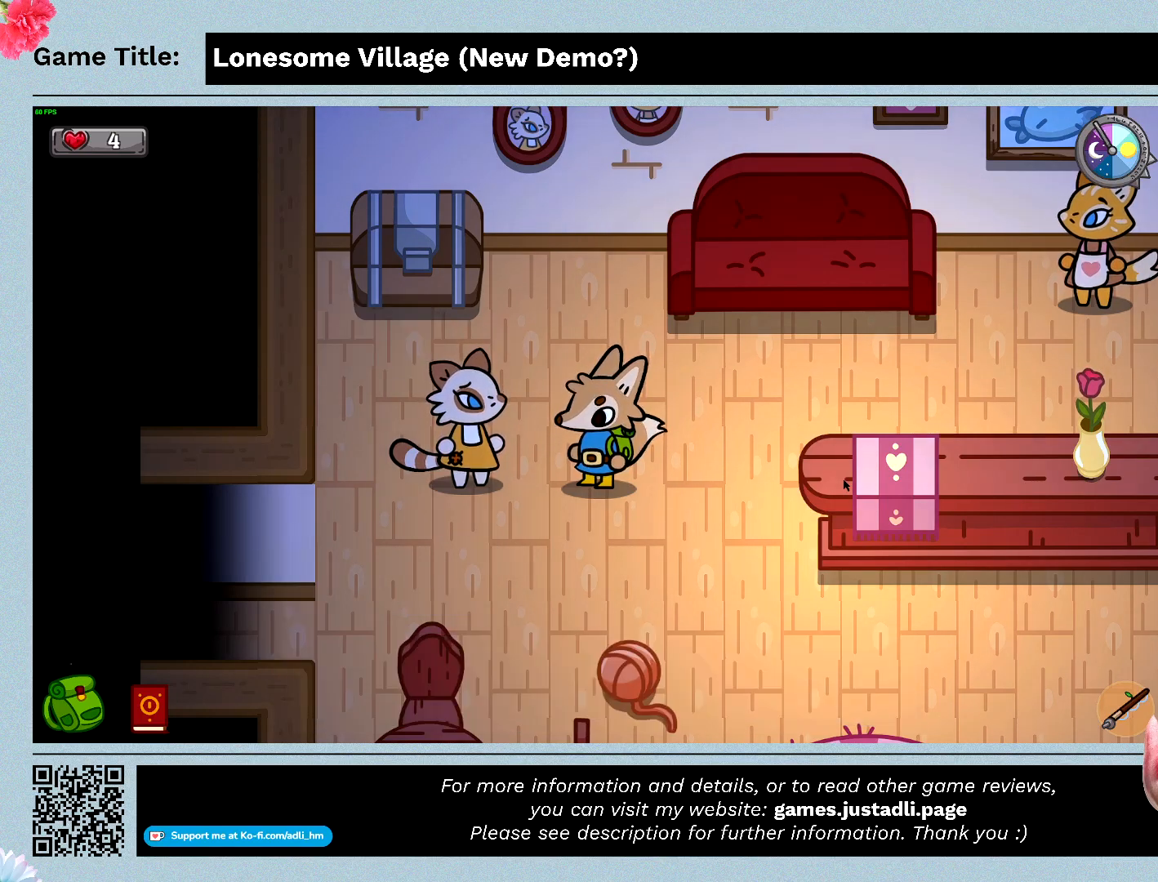
{"keys": ["space"], "mouse": [], "events": [[167, "space", "up"], [433, "space", "down"]]}
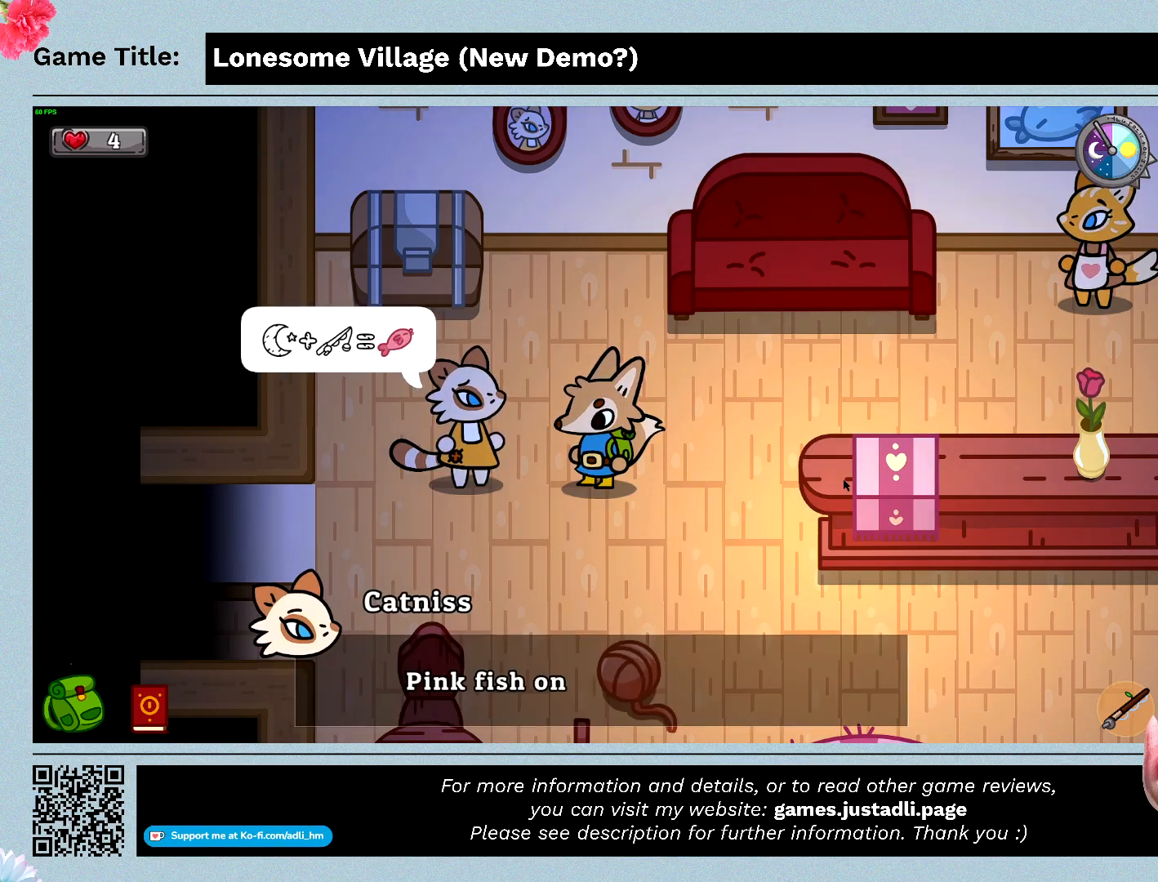
{"keys": ["space"], "mouse": [], "events": []}
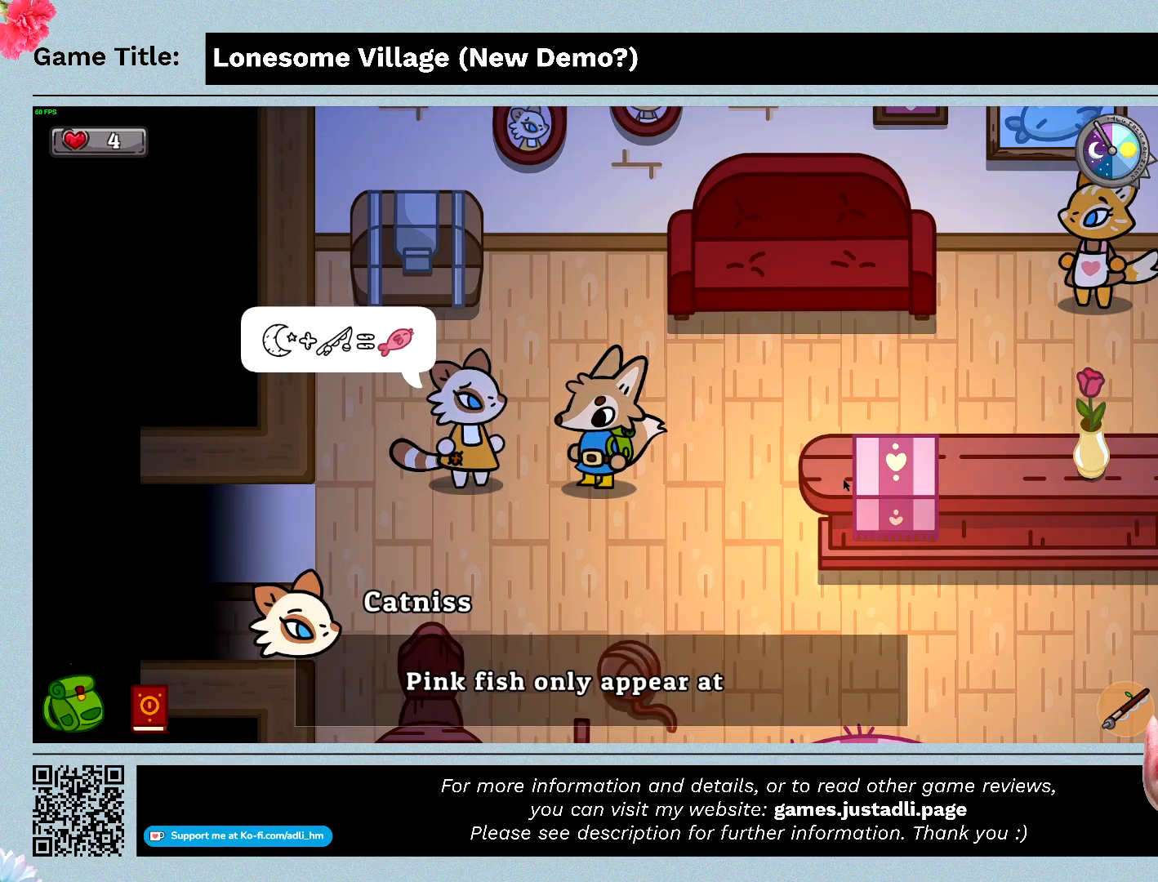
{"keys": ["space"], "mouse": [], "events": []}